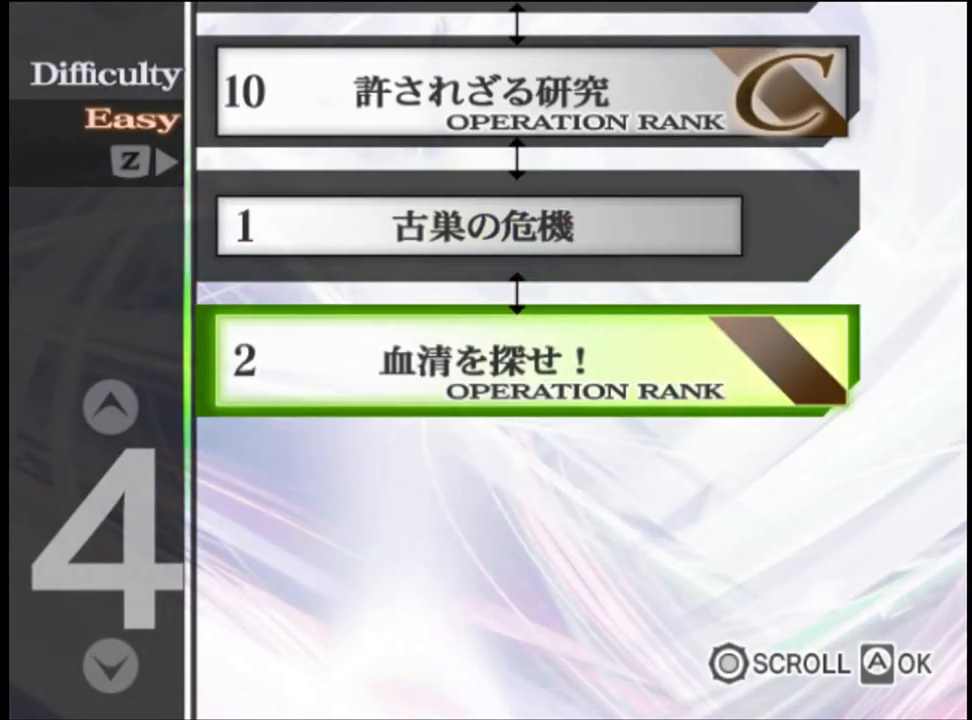
Gameplay with keyboard and mouse; each line is a JSON object with the keys and mouse buttons held at the frame after it. "events" lists presses ("down") and releases ("up") of "a", "alt", "c", "d", "e", "f", "q", "r", "s", "shift", "space", "v", "w", "mouse_left", "mouse_wheel", "mouse_right", "mouse_mb4" and "mouse_mb5" between this image and that frame as [ms after this image, input, new state], when the widget could be followed in between. "mouse_left", "mouse_wheel", "mouse_right", "mouse_mb4", "mouse_mb5" = the "left", "wheel", "right", "mb4", "mb5" buttons of the "mouse" list. No other keys are recorded. "wheel" means that the mouse wheel is clicked or scrolled. Mouse movement is not recorded.
{"keys": [], "mouse": [], "events": [[33, "mouse_left", "down"], [133, "mouse_left", "up"], [167, "mouse_left", "down"], [233, "mouse_left", "up"], [300, "mouse_left", "down"], [333, "mouse_left", "up"]]}
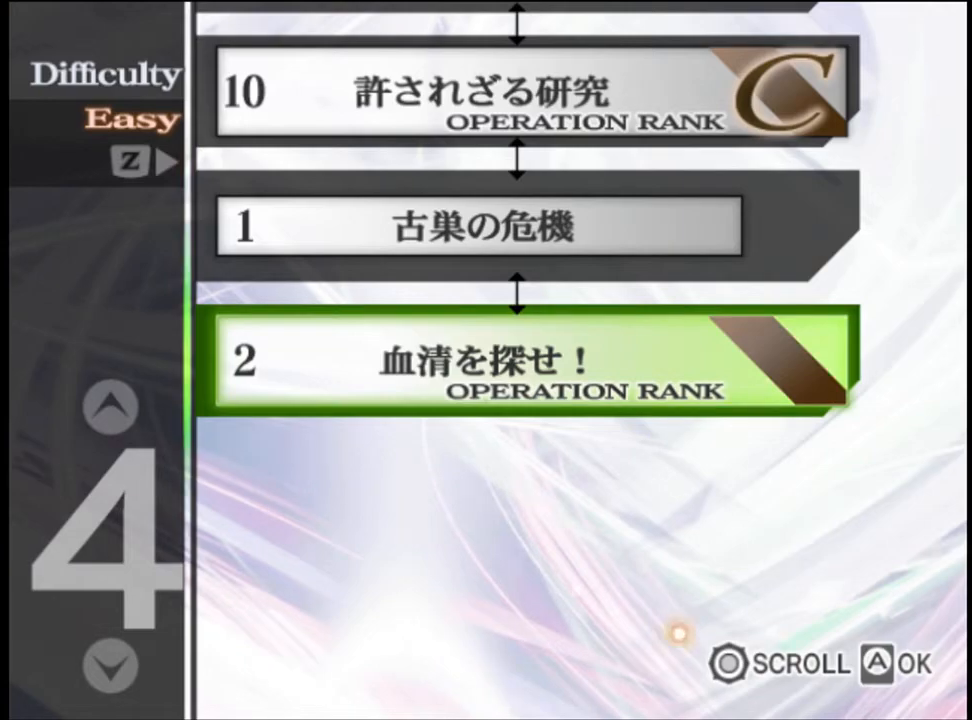
{"keys": [], "mouse": ["left"], "events": [[367, "mouse_left", "down"], [433, "mouse_left", "up"], [500, "mouse_left", "down"]]}
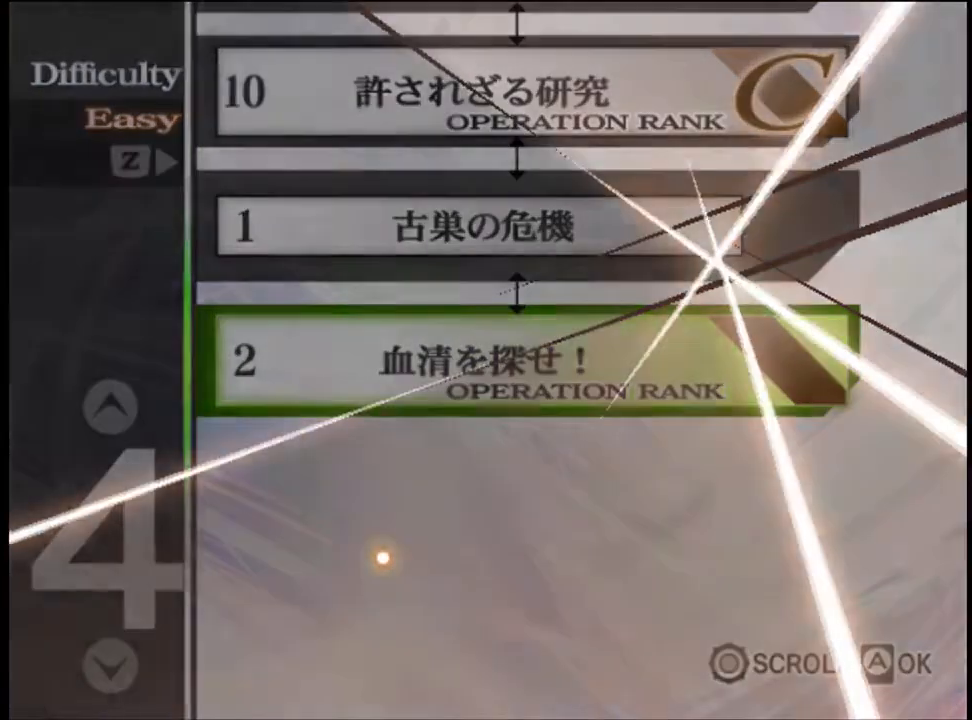
{"keys": [], "mouse": ["left"], "events": [[67, "mouse_left", "up"], [133, "mouse_left", "down"], [200, "mouse_left", "up"], [267, "mouse_left", "down"], [333, "mouse_left", "up"], [367, "mouse_left", "down"], [467, "mouse_left", "up"], [500, "mouse_left", "down"]]}
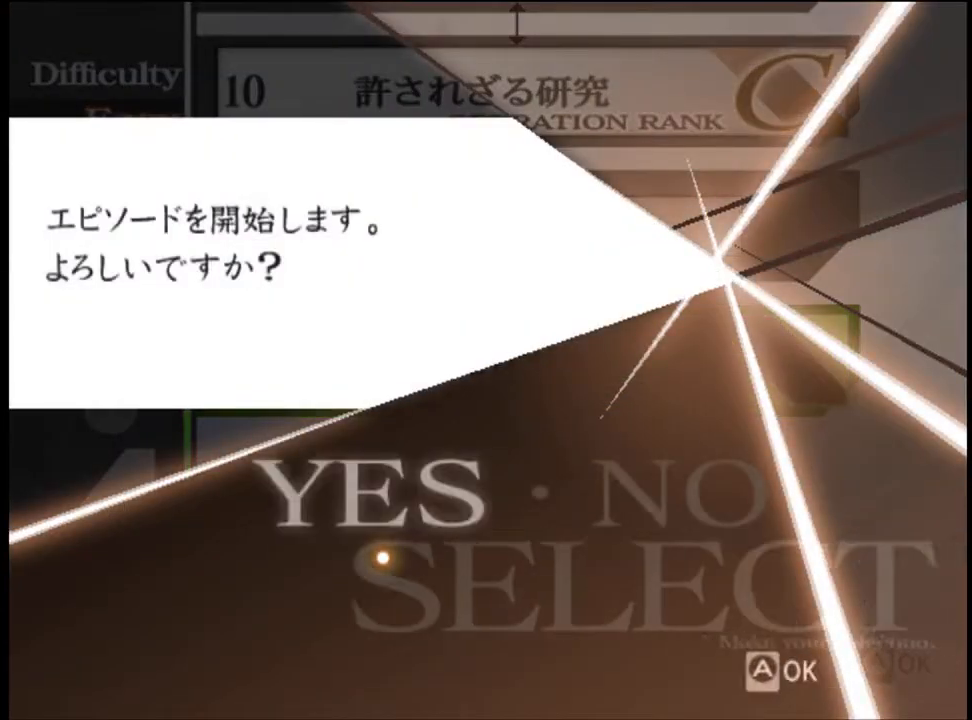
{"keys": [], "mouse": [], "events": [[67, "mouse_left", "up"], [133, "mouse_left", "down"], [200, "mouse_left", "up"], [300, "mouse_left", "down"], [333, "mouse_left", "up"], [400, "mouse_left", "down"], [467, "mouse_left", "up"]]}
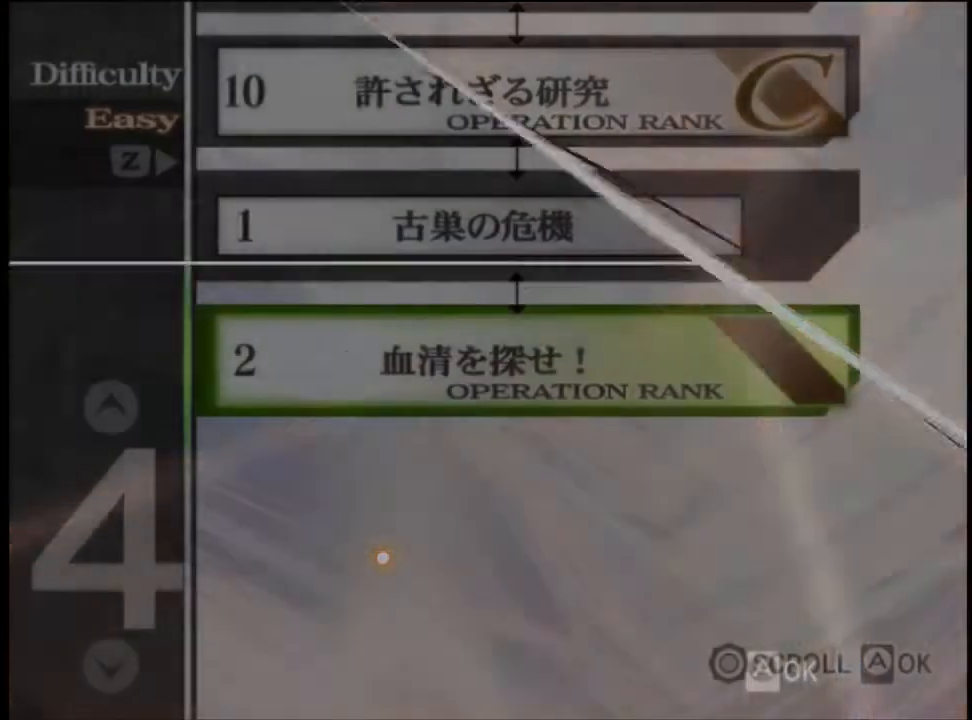
{"keys": [], "mouse": ["left"], "events": [[133, "mouse_left", "down"], [200, "mouse_left", "up"], [333, "mouse_left", "down"], [367, "mouse_left", "up"], [467, "mouse_left", "down"]]}
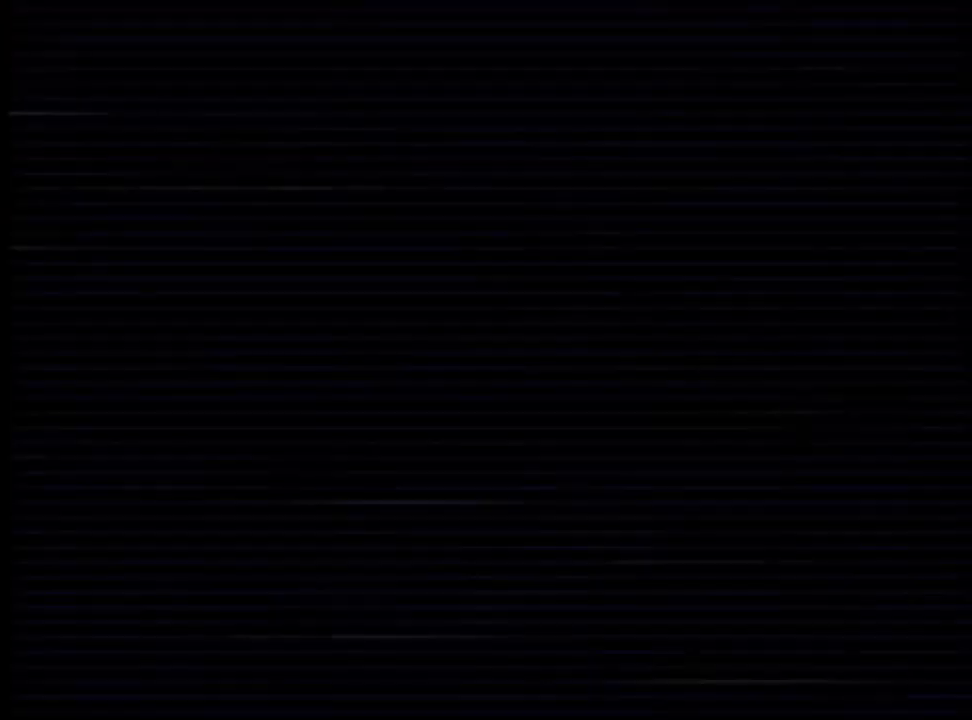
{"keys": [], "mouse": ["left"], "events": [[33, "mouse_left", "up"], [100, "mouse_left", "down"], [167, "mouse_left", "up"], [233, "mouse_left", "down"], [300, "mouse_left", "up"], [367, "mouse_left", "down"], [433, "mouse_left", "up"], [500, "mouse_left", "down"]]}
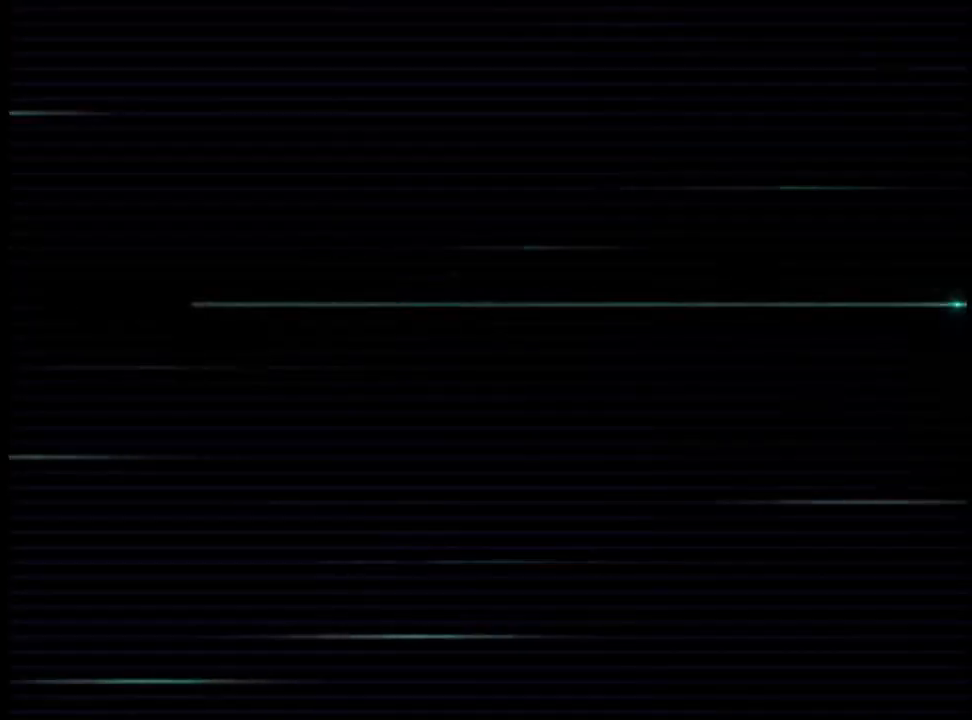
{"keys": [], "mouse": [], "events": [[100, "mouse_left", "up"], [133, "mouse_left", "down"], [200, "mouse_left", "up"], [267, "mouse_left", "down"], [367, "mouse_left", "up"], [400, "mouse_left", "down"], [500, "mouse_left", "up"]]}
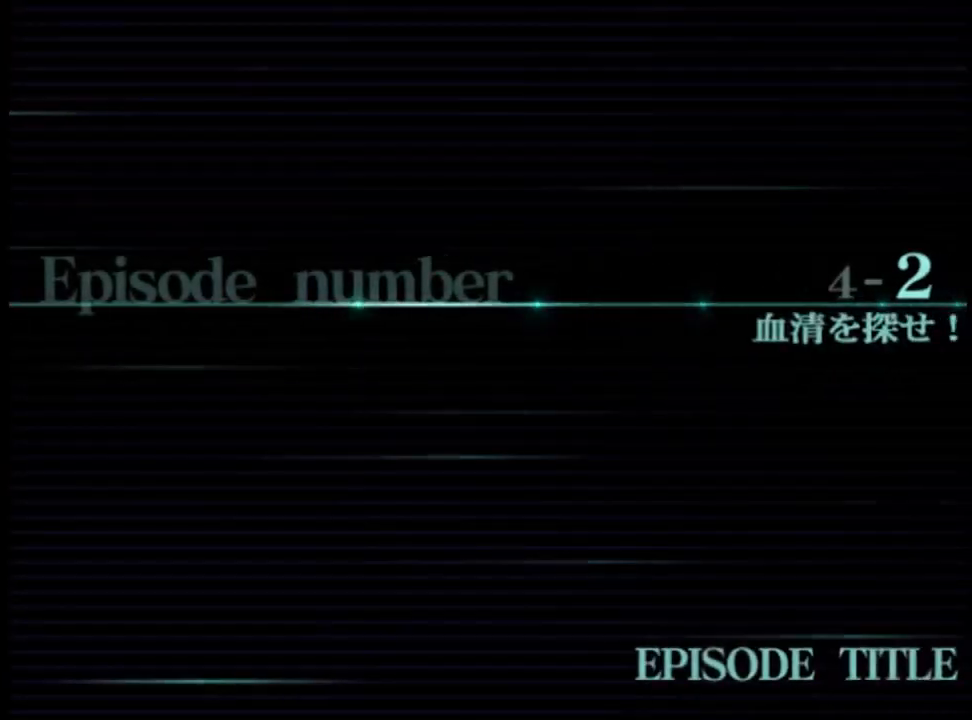
{"keys": [], "mouse": ["left"], "events": [[67, "mouse_left", "down"], [133, "mouse_left", "up"], [167, "mouse_left", "down"], [267, "mouse_left", "up"], [333, "mouse_left", "down"], [433, "mouse_left", "up"], [467, "mouse_left", "down"]]}
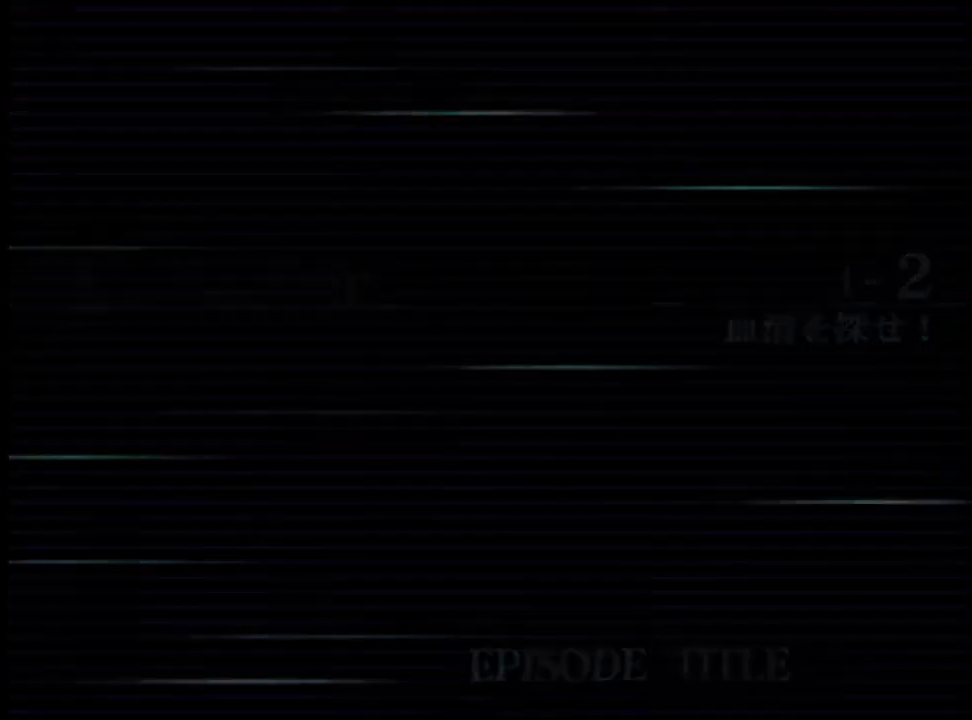
{"keys": ["q"], "mouse": ["left"], "events": [[33, "mouse_left", "up"], [67, "q", "down"], [133, "q", "up"], [200, "q", "down"], [267, "q", "up"], [333, "q", "down"], [367, "mouse_left", "down"], [367, "q", "up"], [400, "mouse_left", "up"], [467, "q", "down"], [500, "mouse_left", "down"]]}
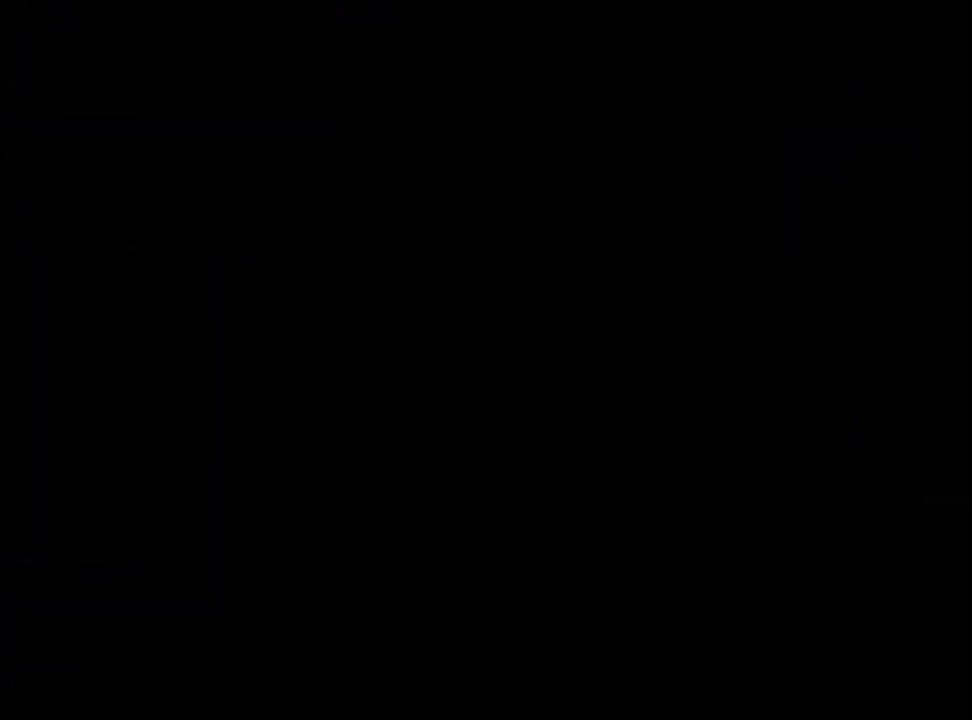
{"keys": [], "mouse": [], "events": [[33, "mouse_left", "up"], [33, "q", "up"], [100, "q", "down"], [133, "mouse_left", "down"], [167, "q", "up"], [200, "mouse_left", "up"], [233, "q", "down"], [267, "mouse_left", "down"], [300, "mouse_left", "up"], [300, "q", "up"], [400, "q", "down"], [467, "q", "up"]]}
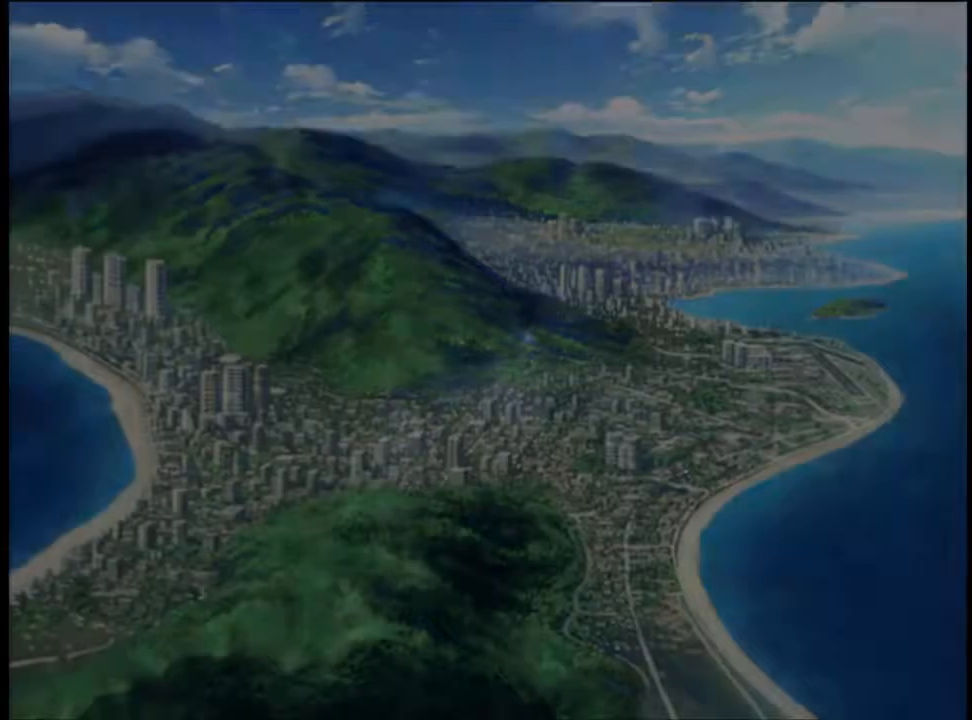
{"keys": [], "mouse": [], "events": [[33, "q", "down"], [67, "q", "up"], [167, "q", "down"], [200, "q", "up"], [300, "q", "down"], [367, "q", "up"], [433, "q", "down"], [500, "q", "up"]]}
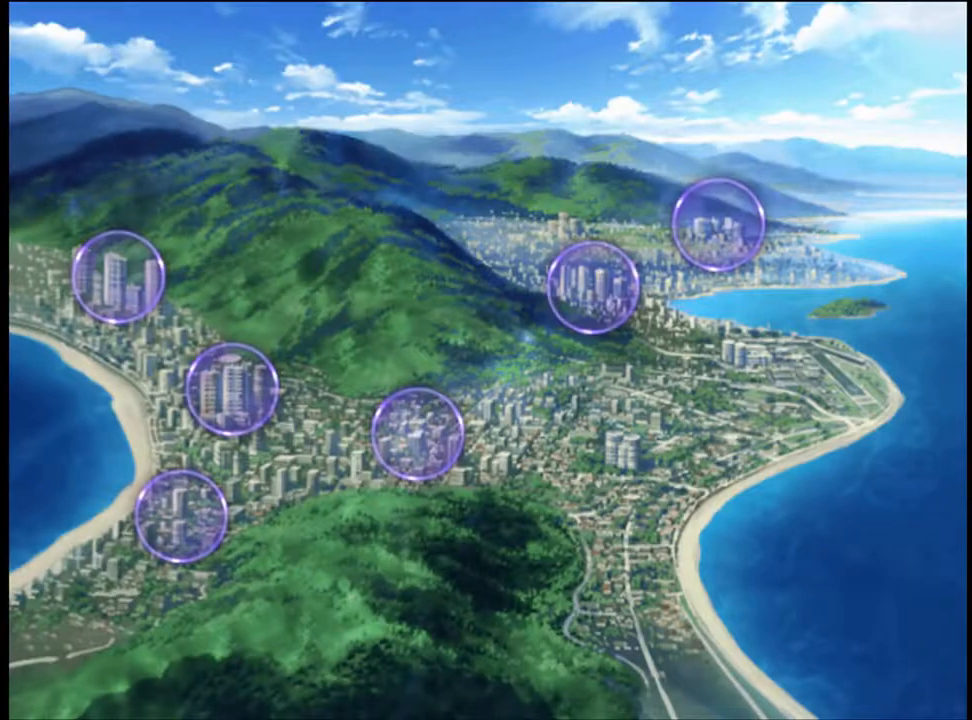
{"keys": [], "mouse": ["left"], "events": [[100, "q", "down"], [200, "q", "up"], [233, "mouse_left", "down"], [300, "mouse_left", "up"], [367, "mouse_left", "down"], [433, "mouse_left", "up"], [500, "mouse_left", "down"]]}
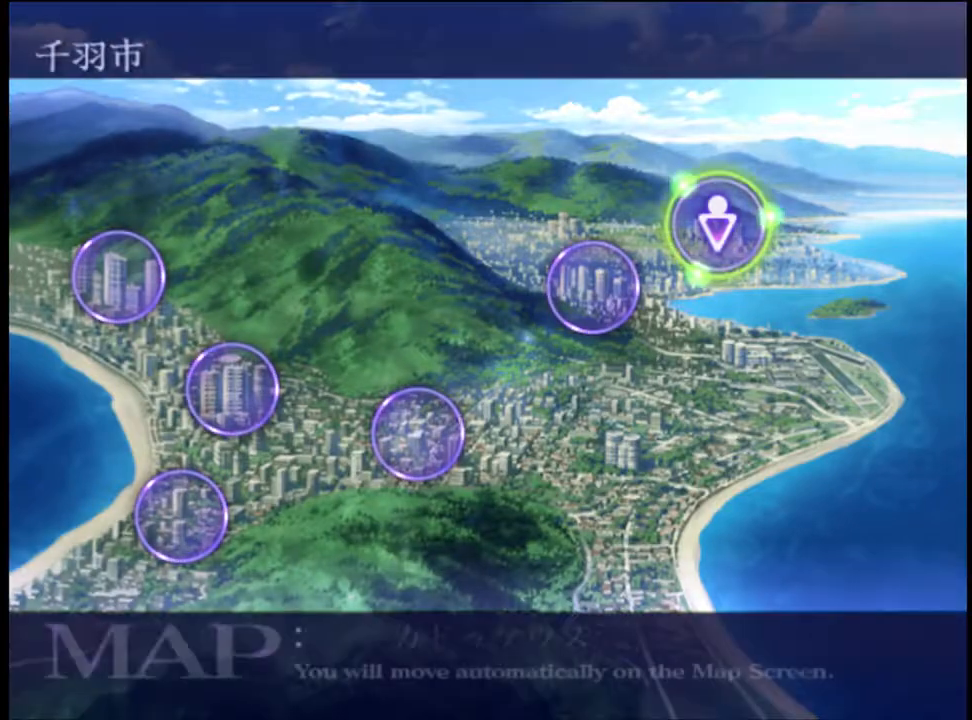
{"keys": [], "mouse": [], "events": [[33, "mouse_left", "up"]]}
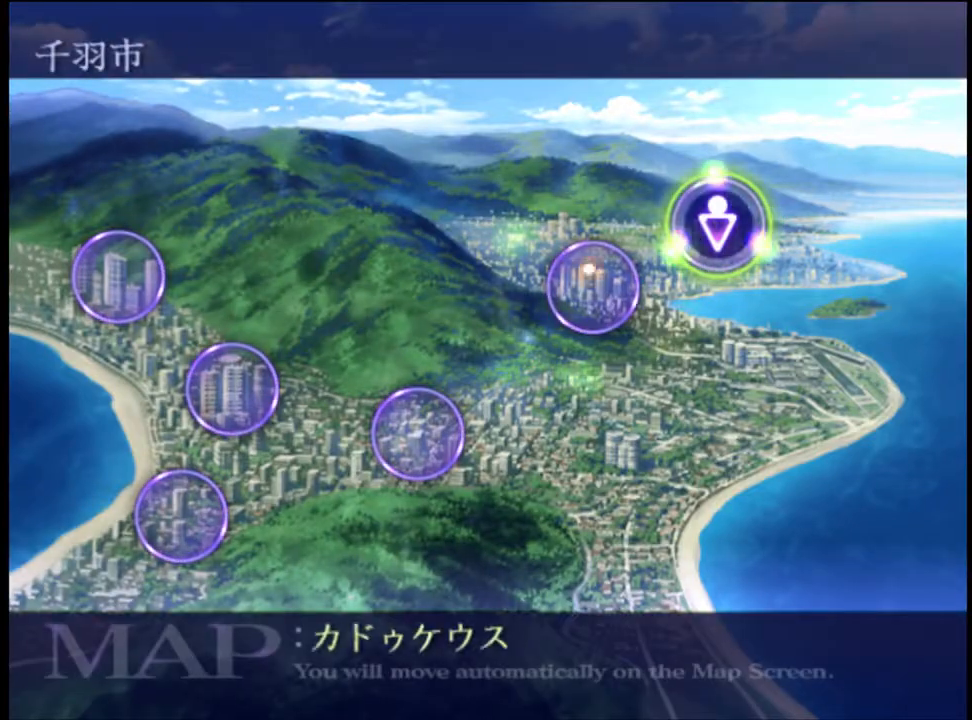
{"keys": [], "mouse": [], "events": [[100, "mouse_left", "down"], [167, "mouse_left", "up"]]}
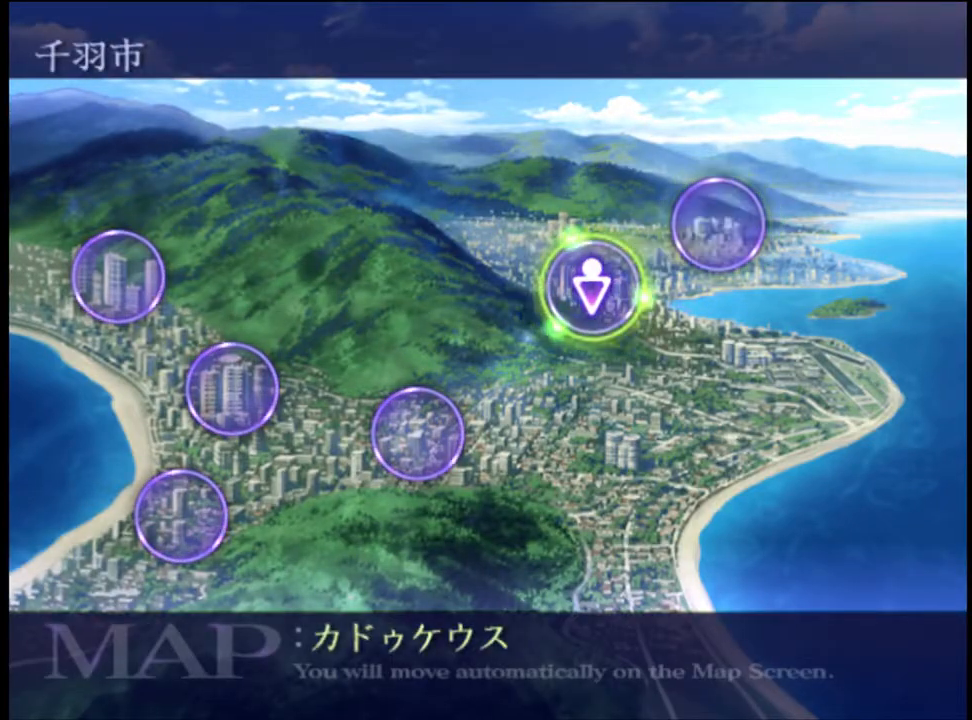
{"keys": [], "mouse": [], "events": []}
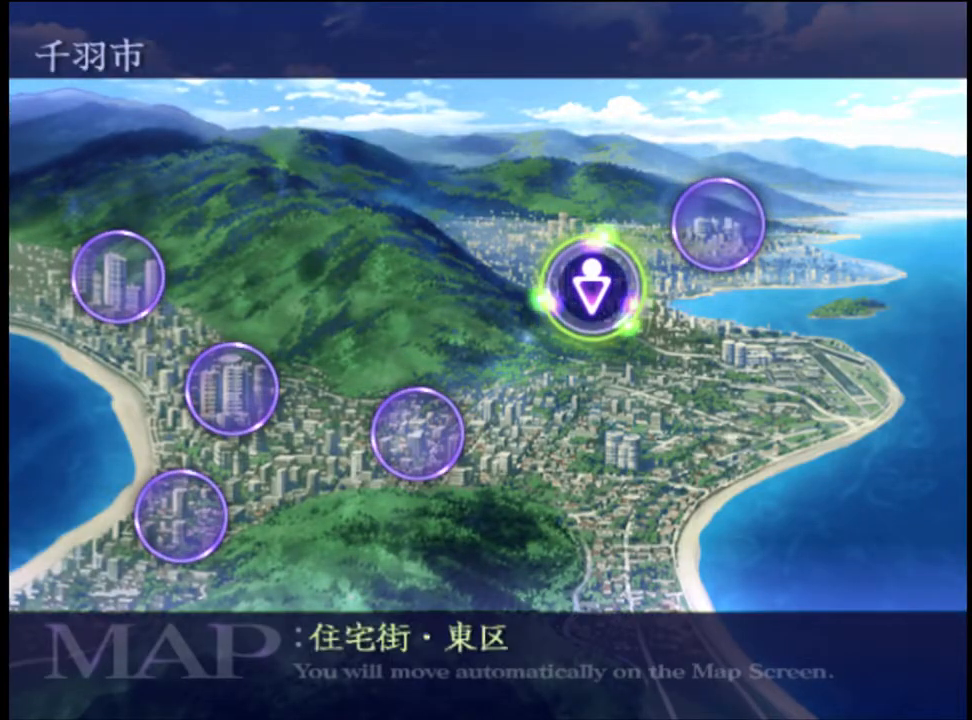
{"keys": [], "mouse": [], "events": []}
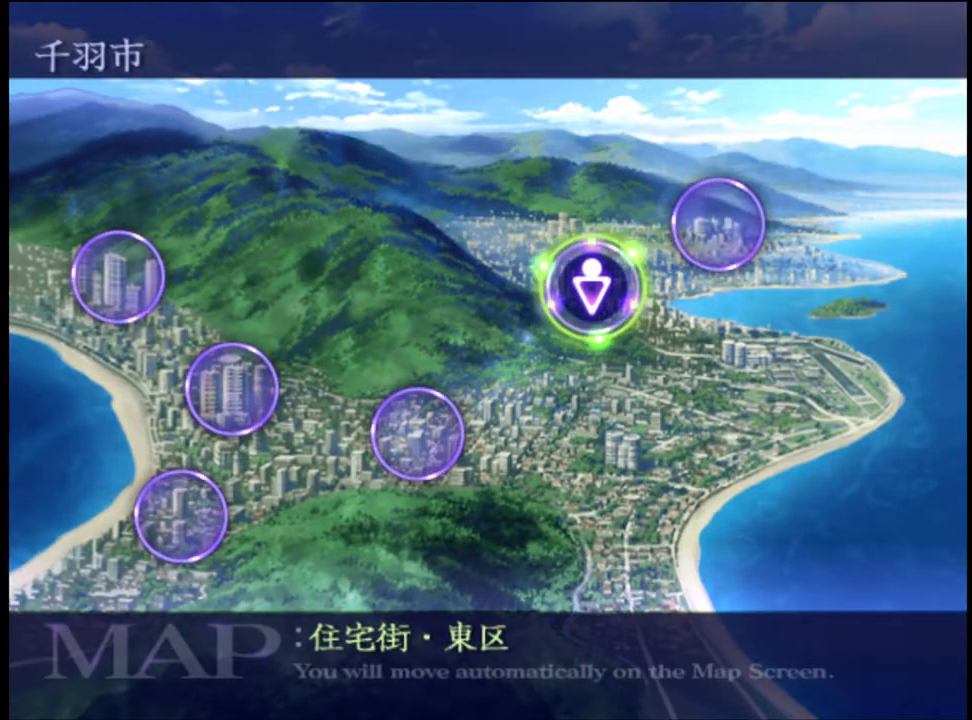
{"keys": [], "mouse": [], "events": []}
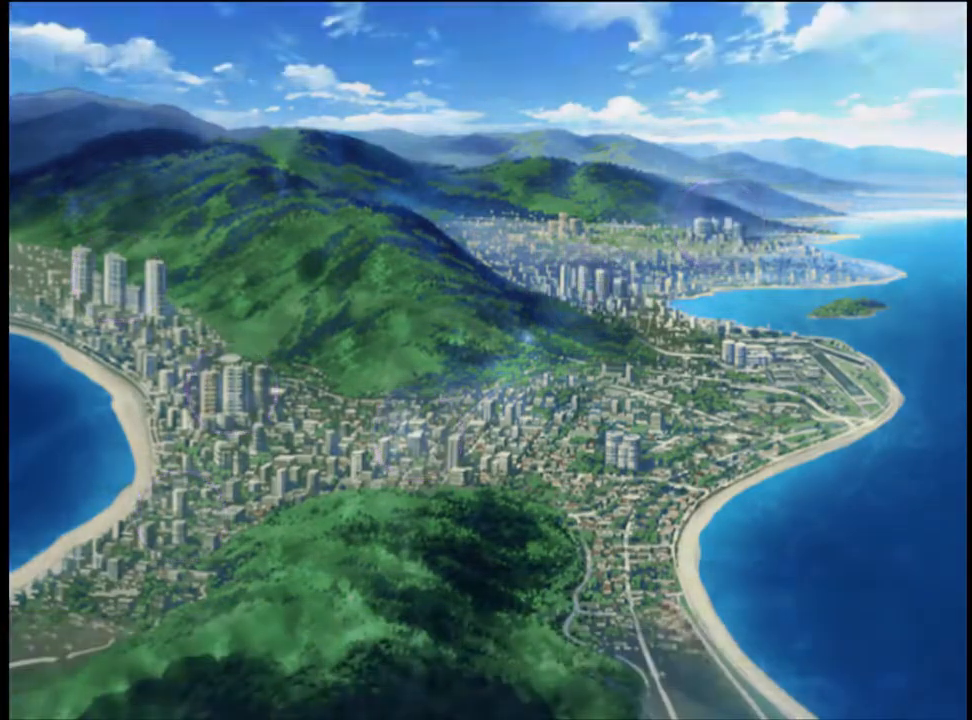
{"keys": [], "mouse": [], "events": []}
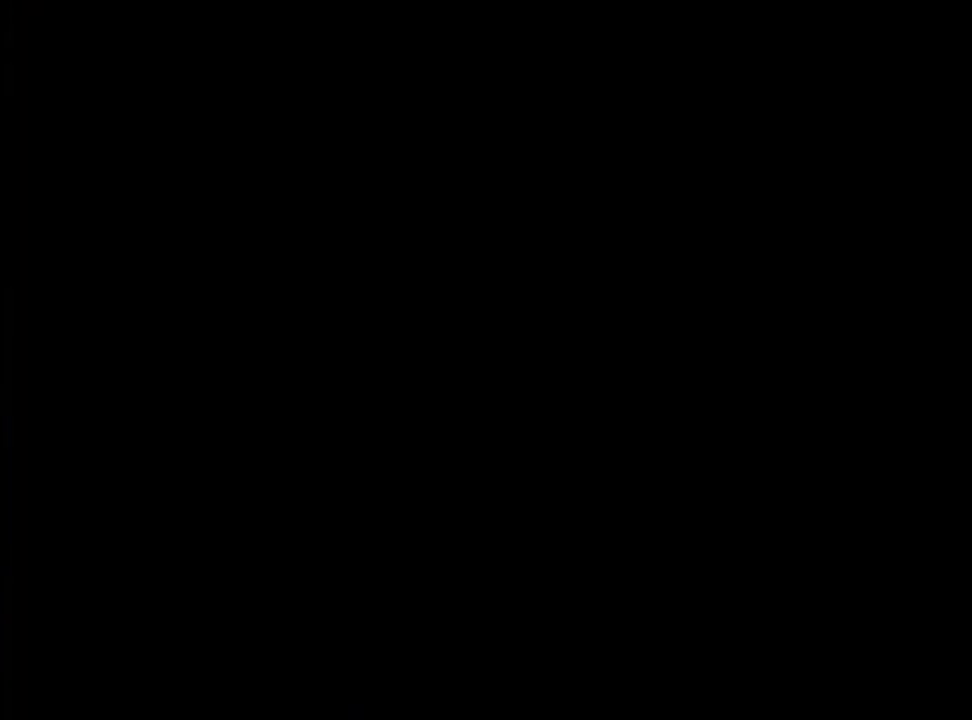
{"keys": [], "mouse": [], "events": []}
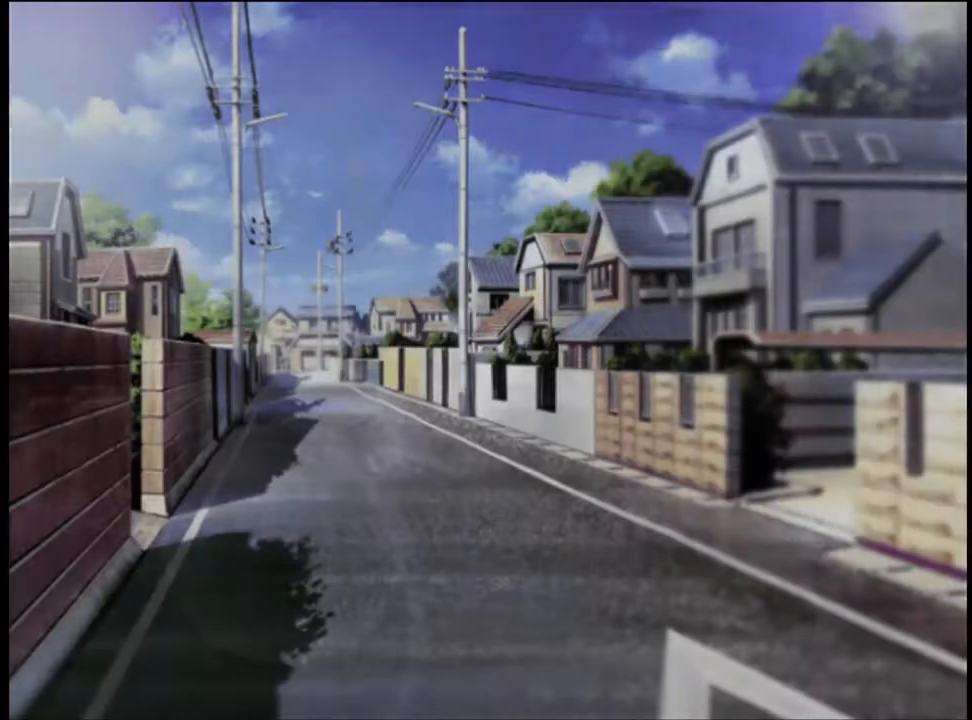
{"keys": [], "mouse": [], "events": []}
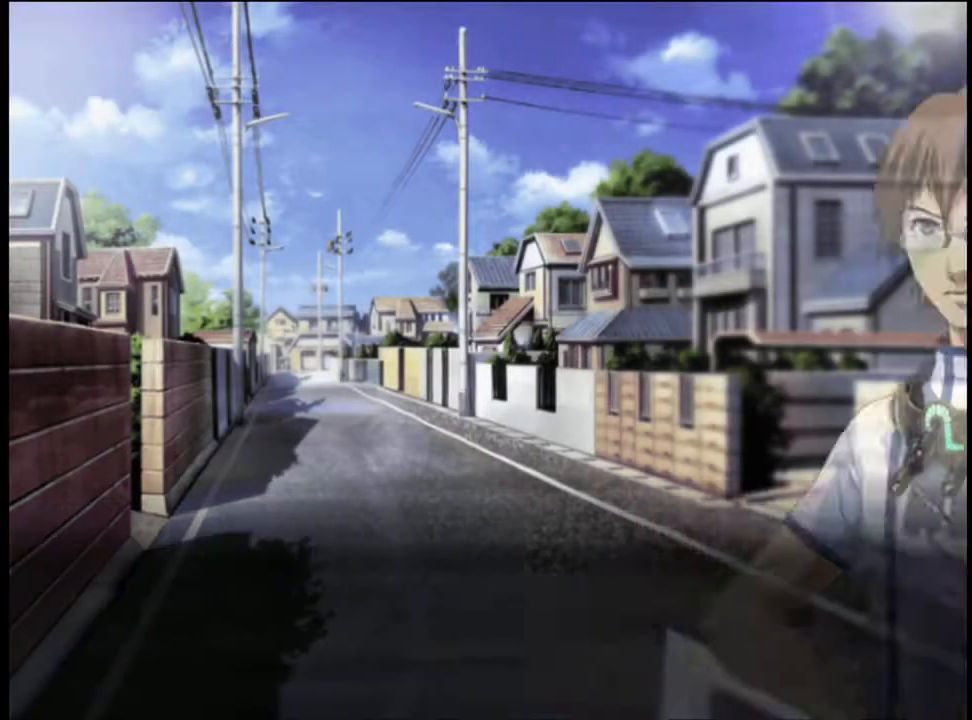
{"keys": [], "mouse": [], "events": [[233, "mouse_left", "down"], [267, "mouse_left", "up"], [333, "q", "down"], [400, "q", "up"]]}
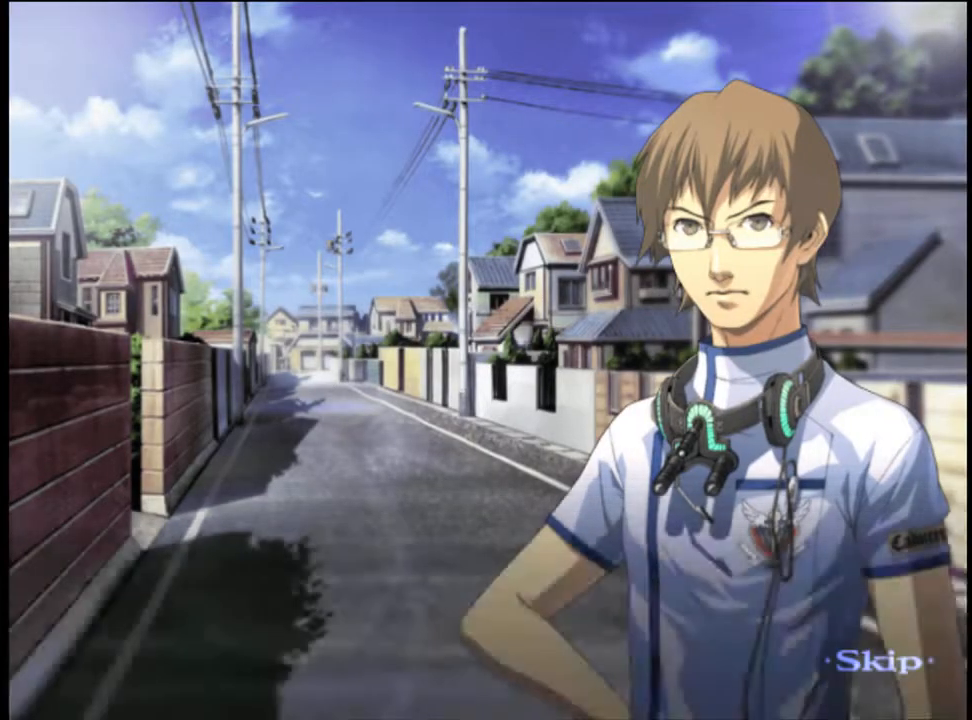
{"keys": [], "mouse": [], "events": []}
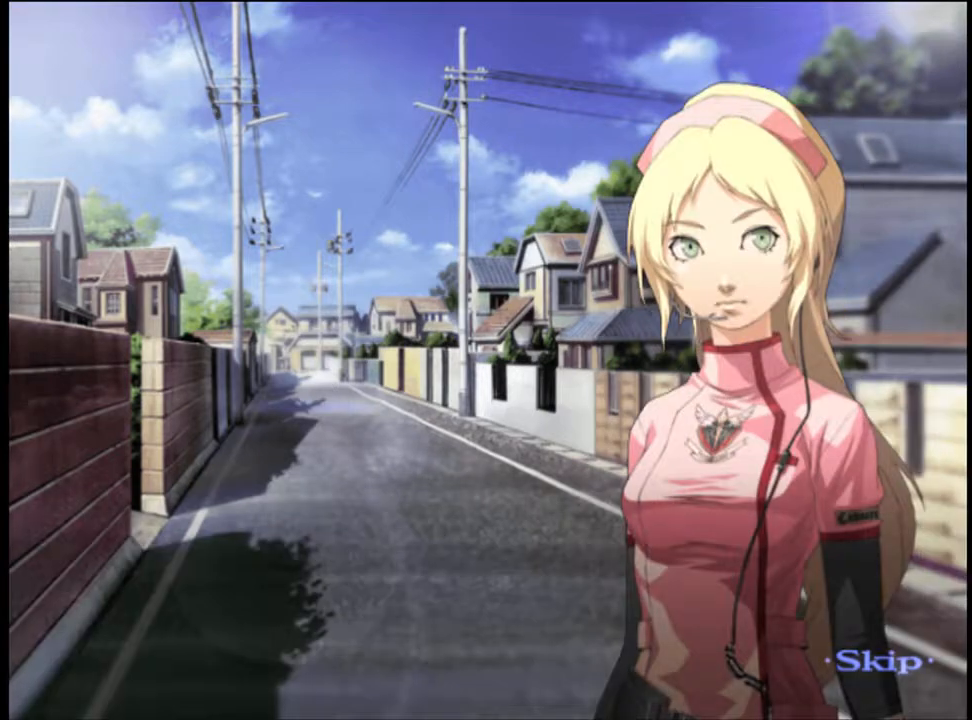
{"keys": [], "mouse": [], "events": []}
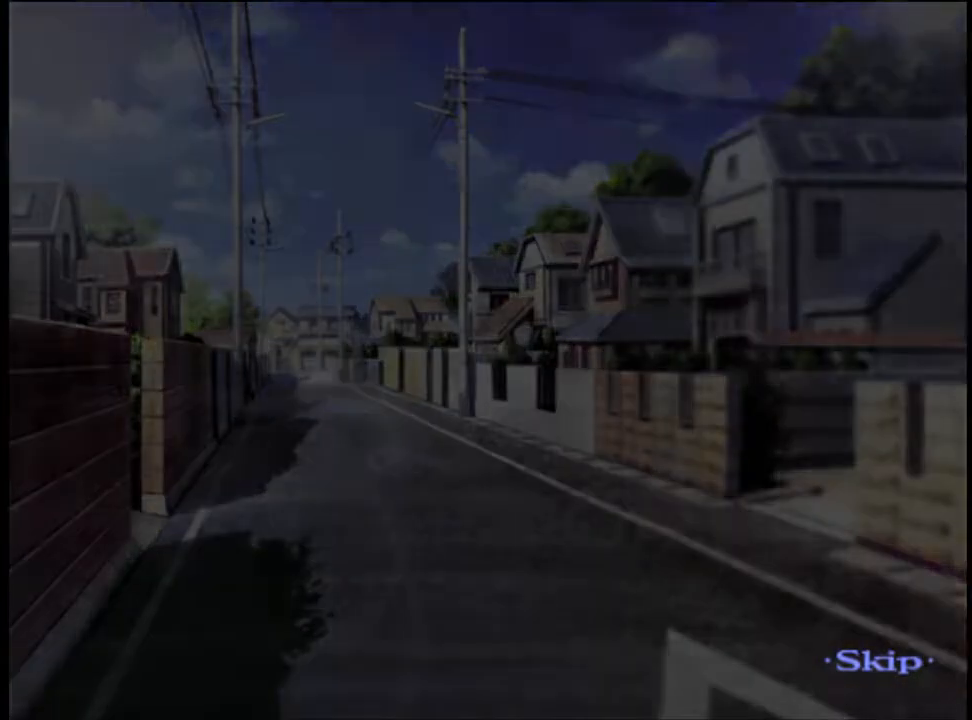
{"keys": [], "mouse": [], "events": []}
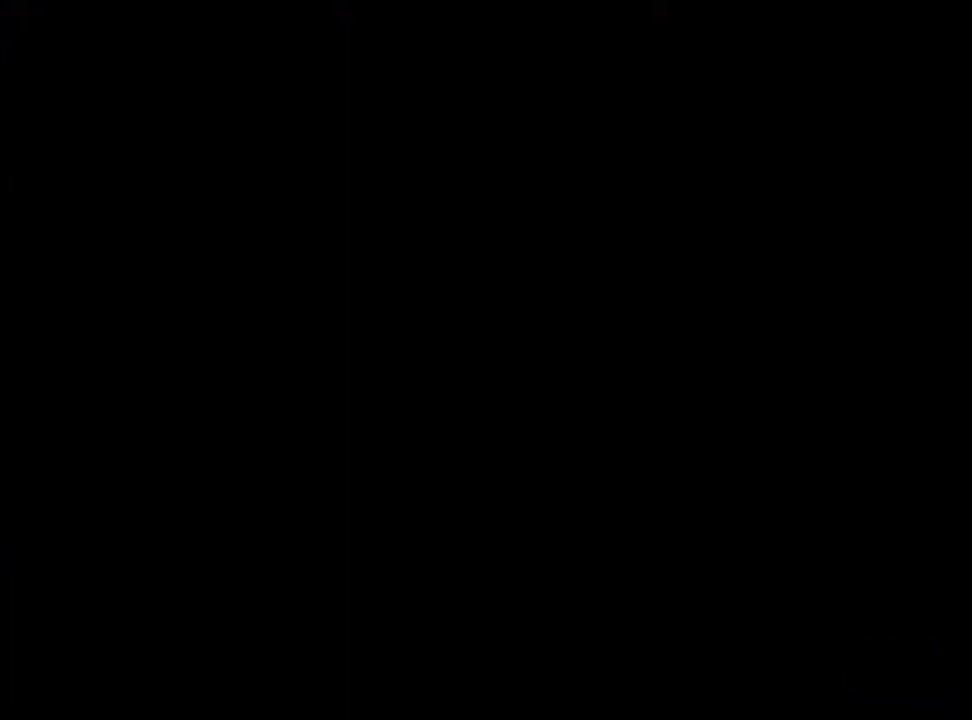
{"keys": [], "mouse": [], "events": []}
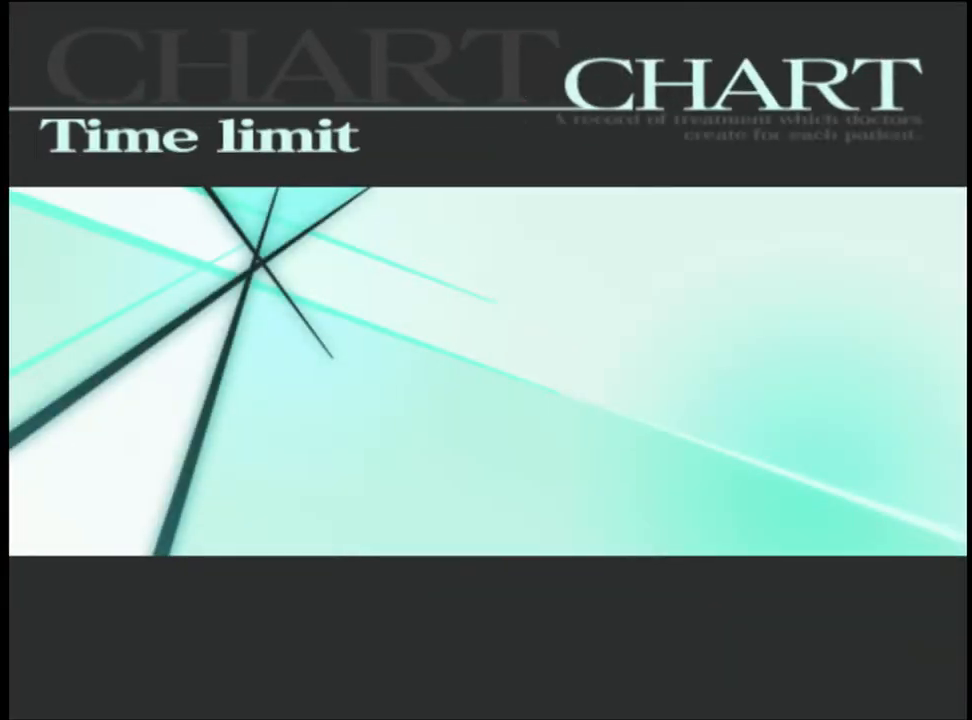
{"keys": [], "mouse": ["left"], "events": [[100, "mouse_left", "down"], [133, "mouse_left", "up"], [400, "mouse_left", "down"], [467, "mouse_left", "up"], [500, "mouse_left", "down"]]}
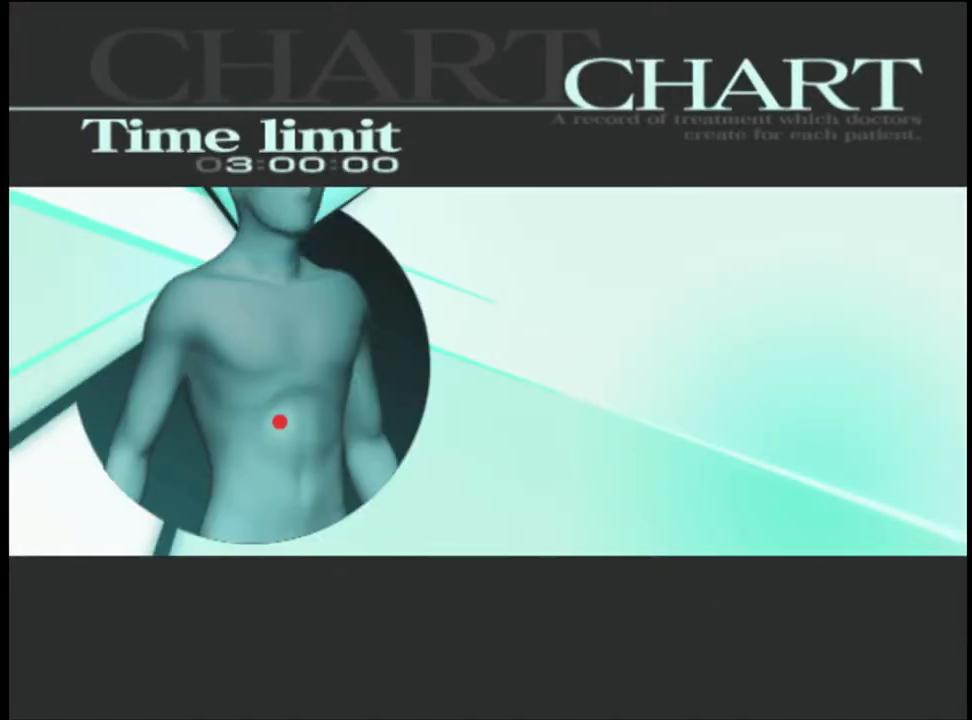
{"keys": [], "mouse": [], "events": [[100, "mouse_left", "up"], [167, "mouse_left", "down"], [233, "mouse_left", "up"], [300, "mouse_left", "down"], [367, "mouse_left", "up"], [433, "mouse_left", "down"], [500, "mouse_left", "up"]]}
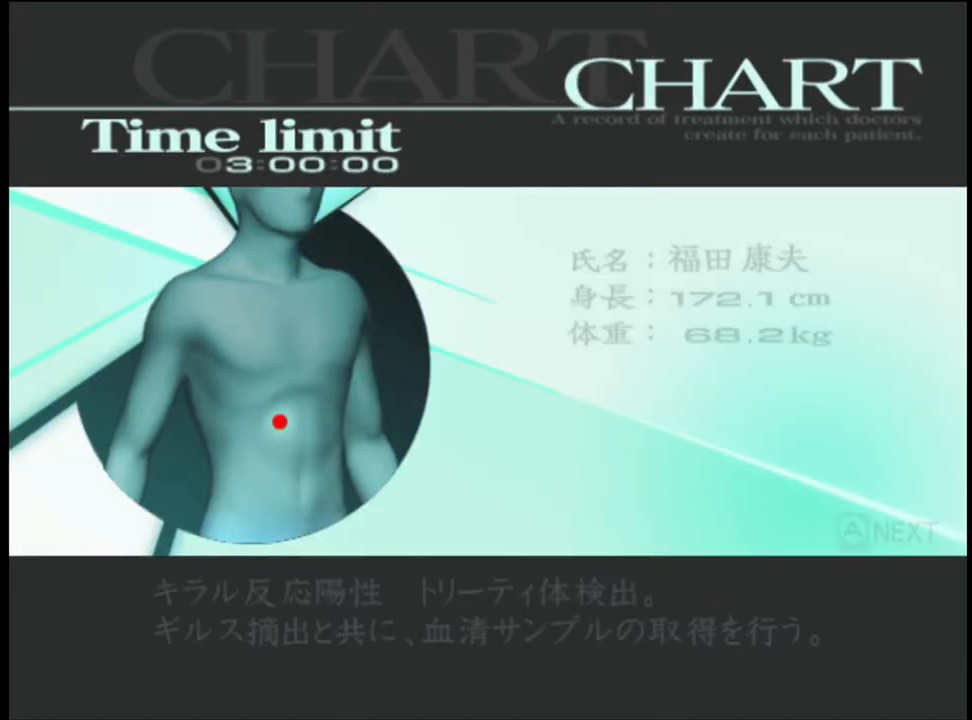
{"keys": [], "mouse": [], "events": []}
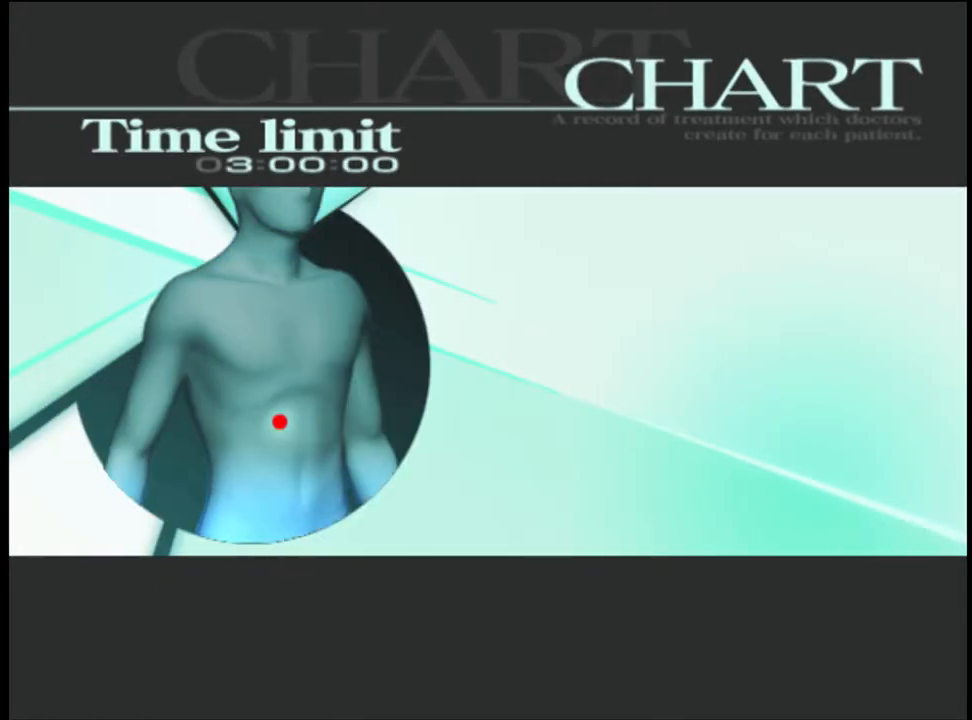
{"keys": ["q"], "mouse": [], "events": [[333, "q", "down"], [400, "q", "up"], [500, "q", "down"]]}
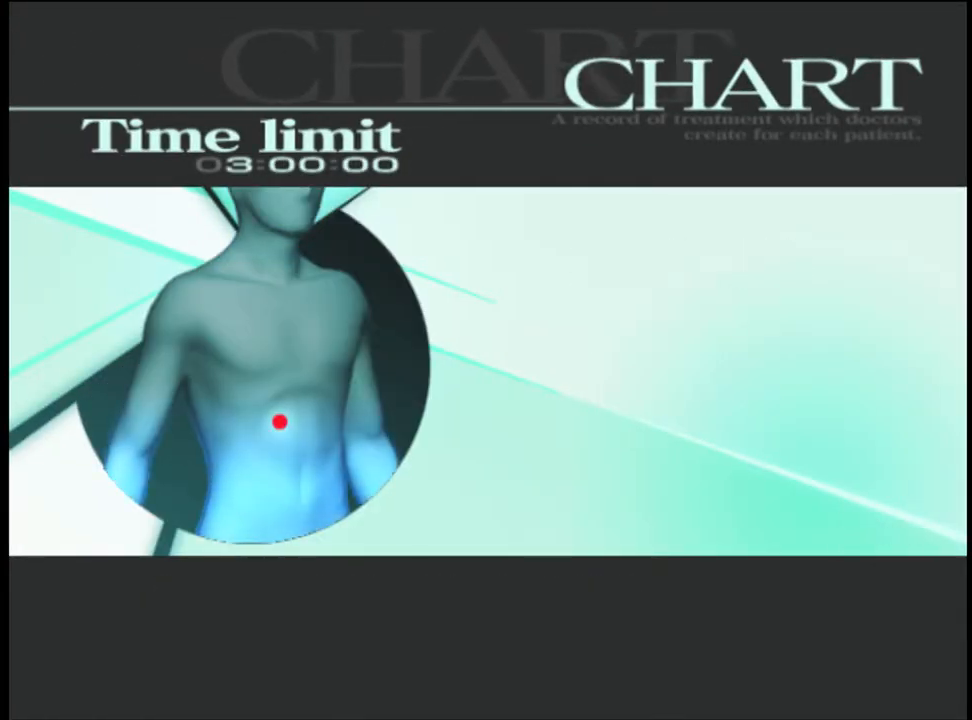
{"keys": [], "mouse": [], "events": [[33, "q", "up"], [133, "q", "down"], [200, "q", "up"], [333, "q", "down"], [367, "q", "up"]]}
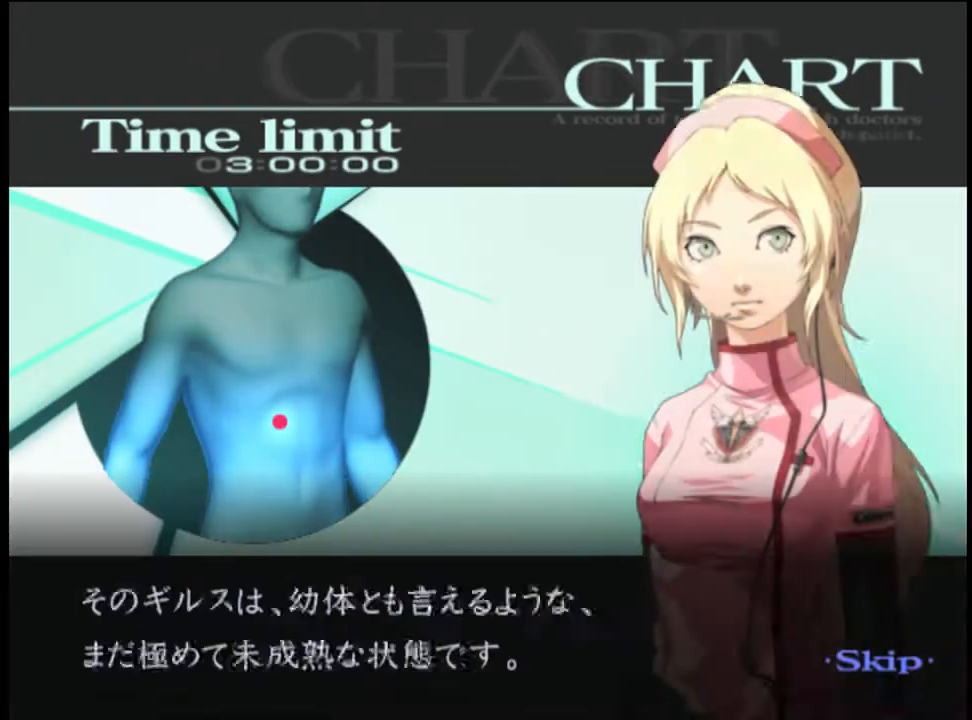
{"keys": [], "mouse": [], "events": []}